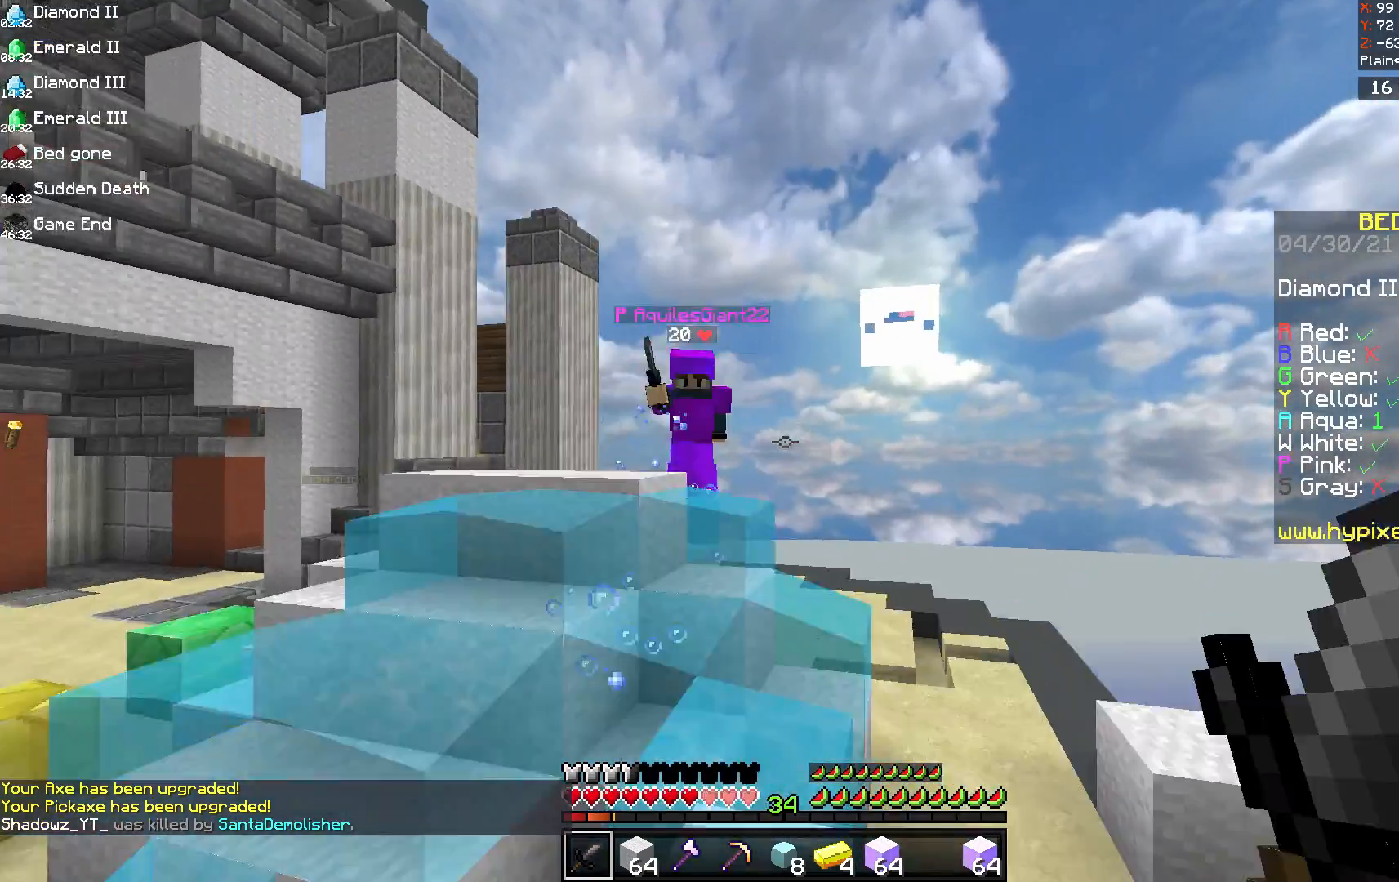
Gameplay with keyboard and mouse; each line is a JSON object with the keys and mouse buttons held at the frame after it. "events" lists presses ("down") and releases ("up") of "a", "d", "s", "space", "w", "mouse_left" and "mouse_right" between this image and that frame as [ms after this image, input, new state], when the widget could be followed in between. "mouse_left", "mouse_right" = the "left", "right" buttons of the "mouse" list. No other keys are recorded. Fast repeated clicks can show as one long hold. Mouse movement is not recorded.
{"keys": ["a", "w"], "mouse": [], "events": [[167, "space", "up"]]}
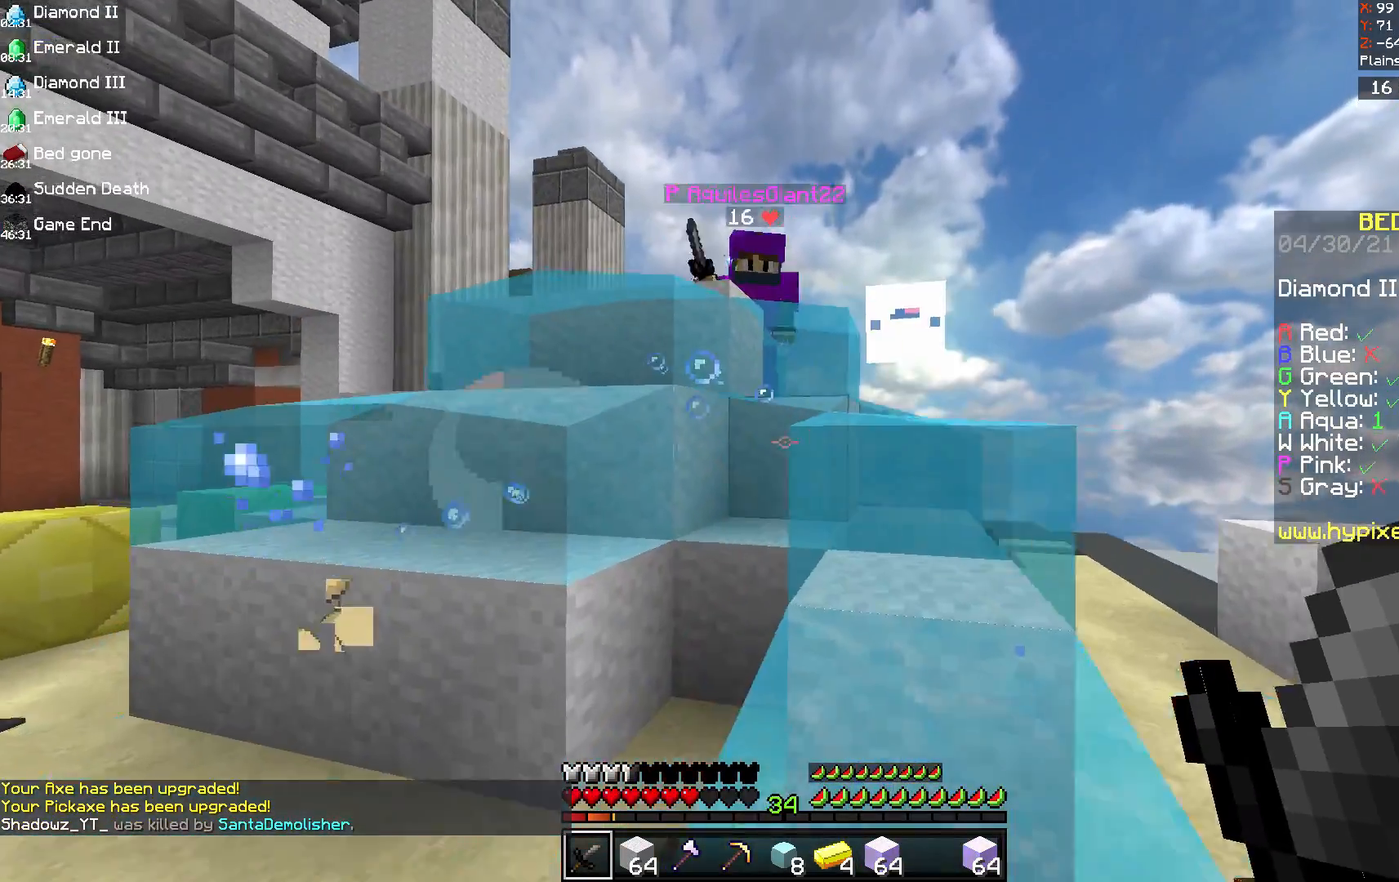
{"keys": ["space", "w"], "mouse": ["left"], "events": [[42, "space", "down"], [458, "a", "up"], [458, "mouse_left", "down"]]}
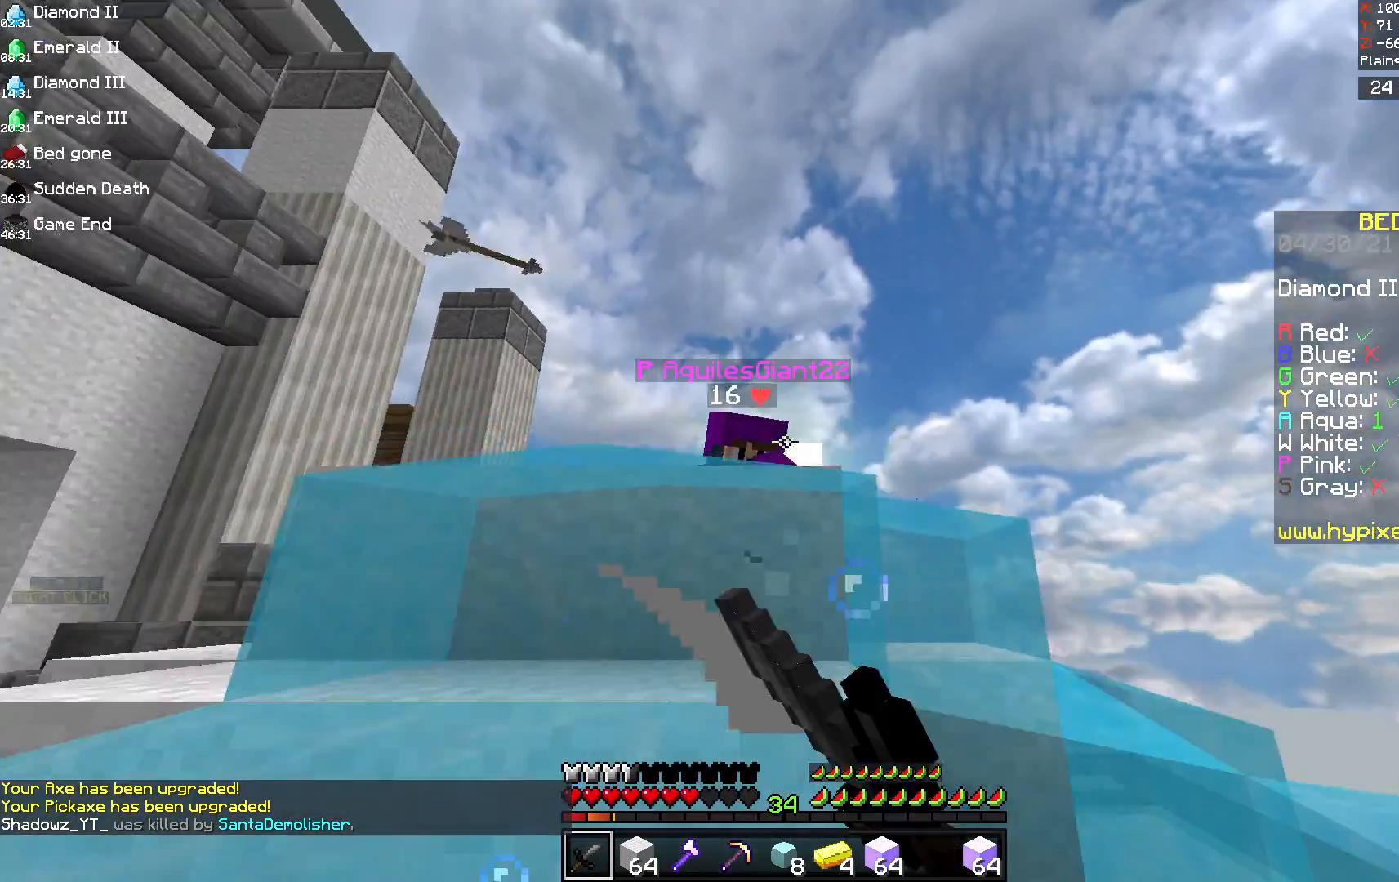
{"keys": ["space", "w"], "mouse": ["left"], "events": [[167, "mouse_left", "up"], [292, "mouse_left", "down"]]}
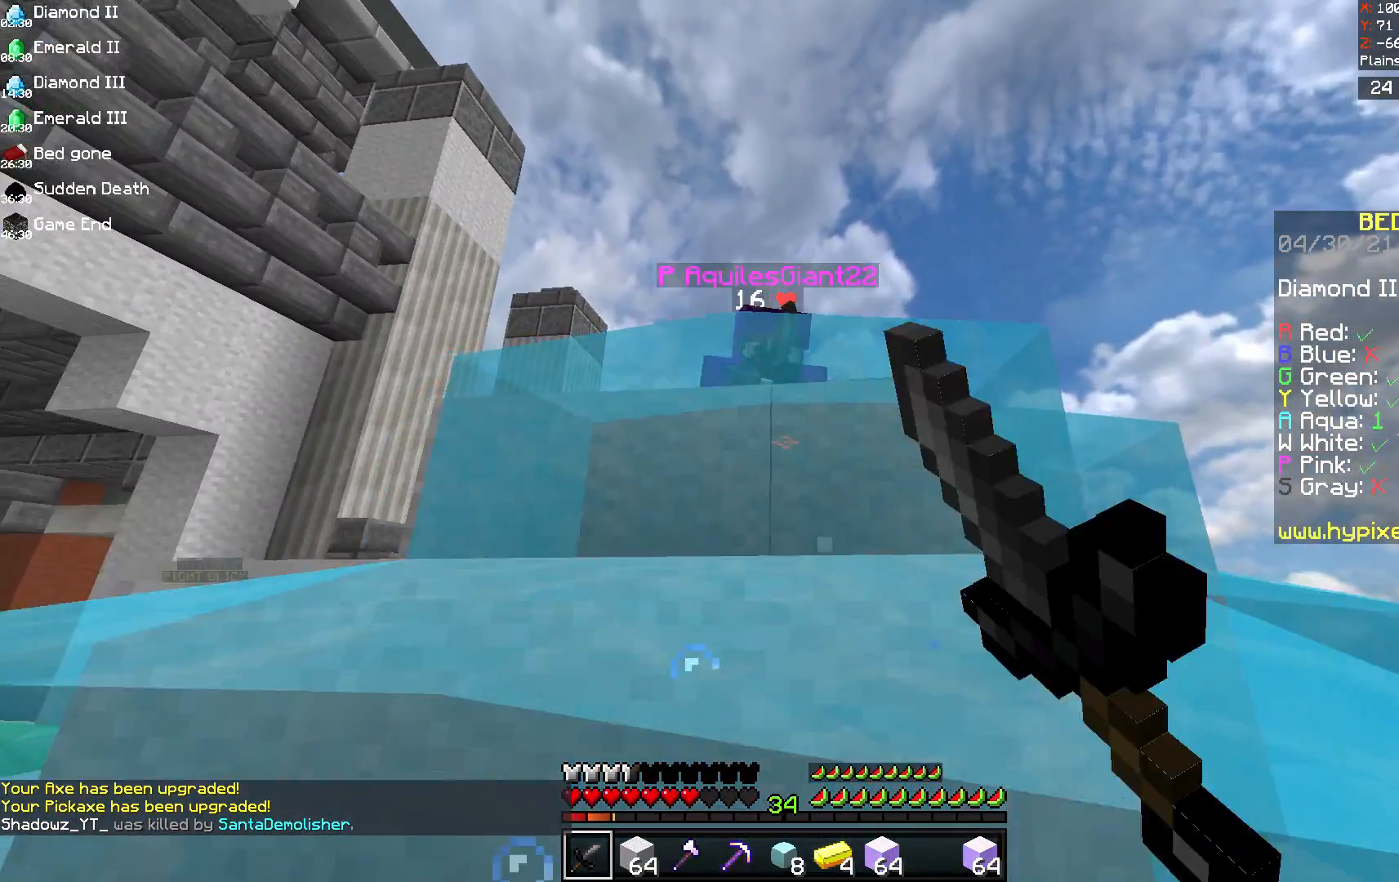
{"keys": ["space", "w"], "mouse": ["left"], "events": [[208, "a", "down"], [458, "a", "up"]]}
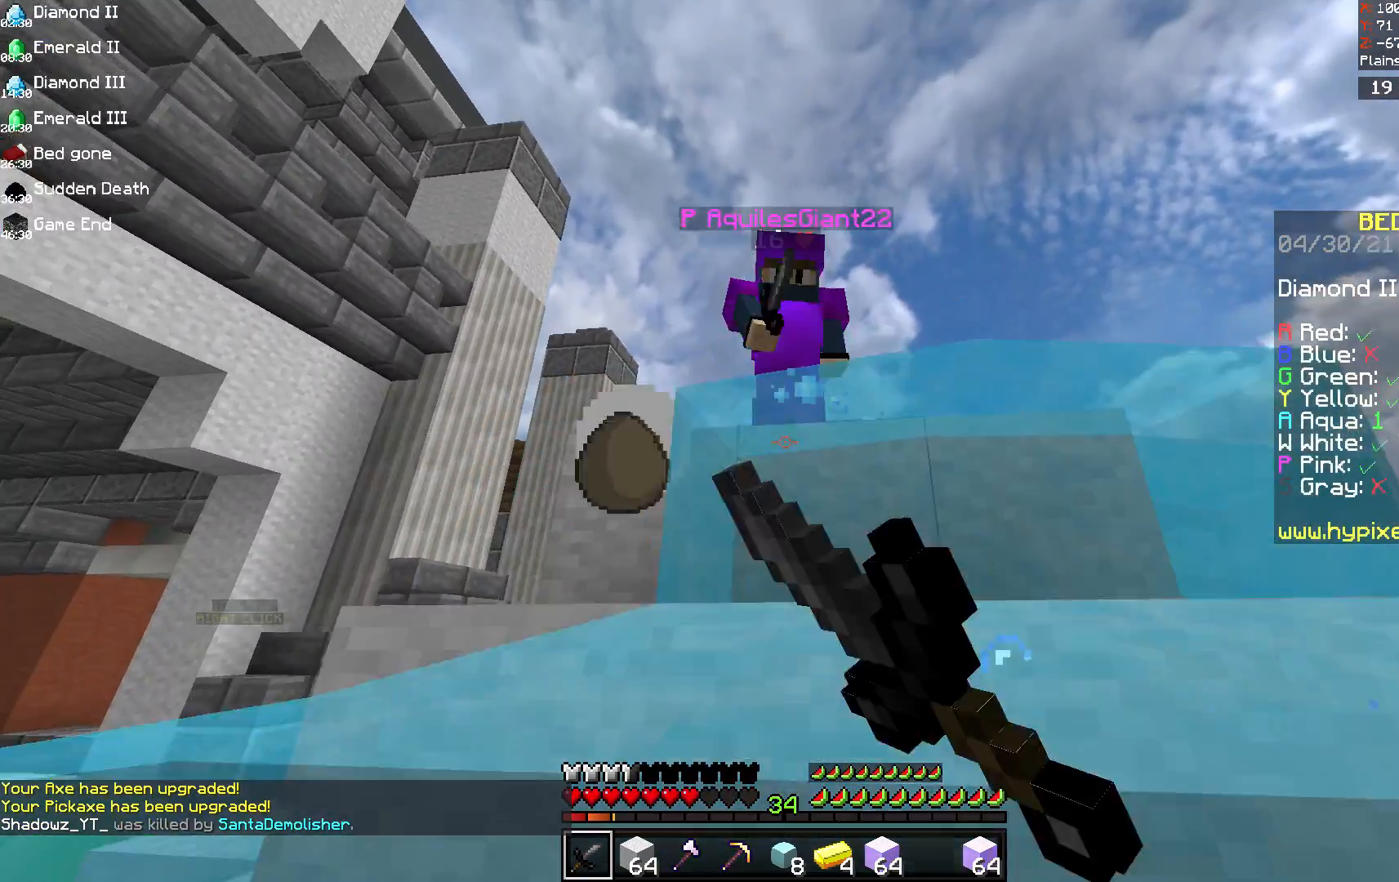
{"keys": ["space", "w"], "mouse": ["left"]}
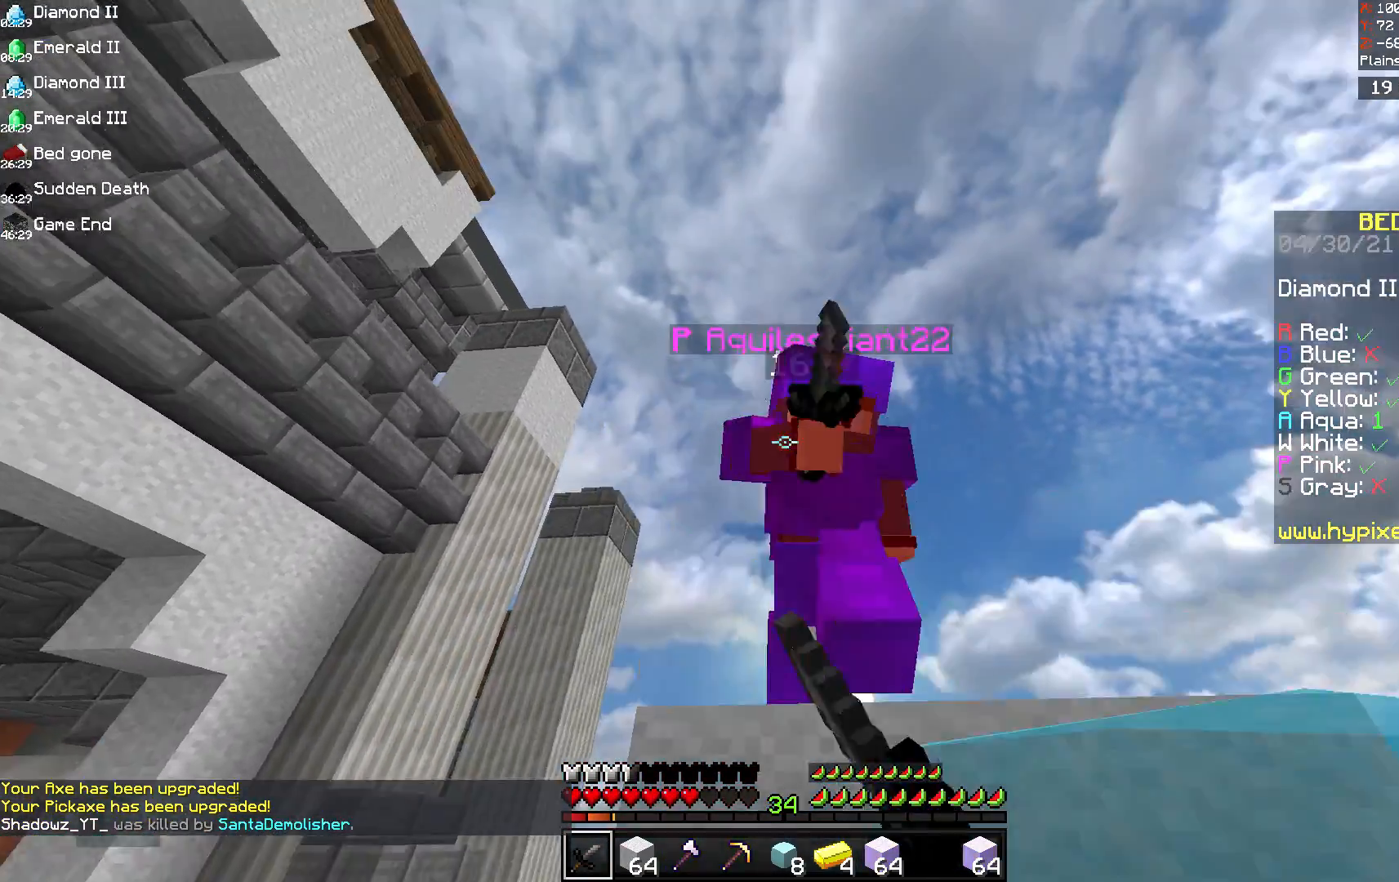
{"keys": ["space", "w"], "mouse": ["left"], "events": [[83, "a", "down"], [292, "a", "up"]]}
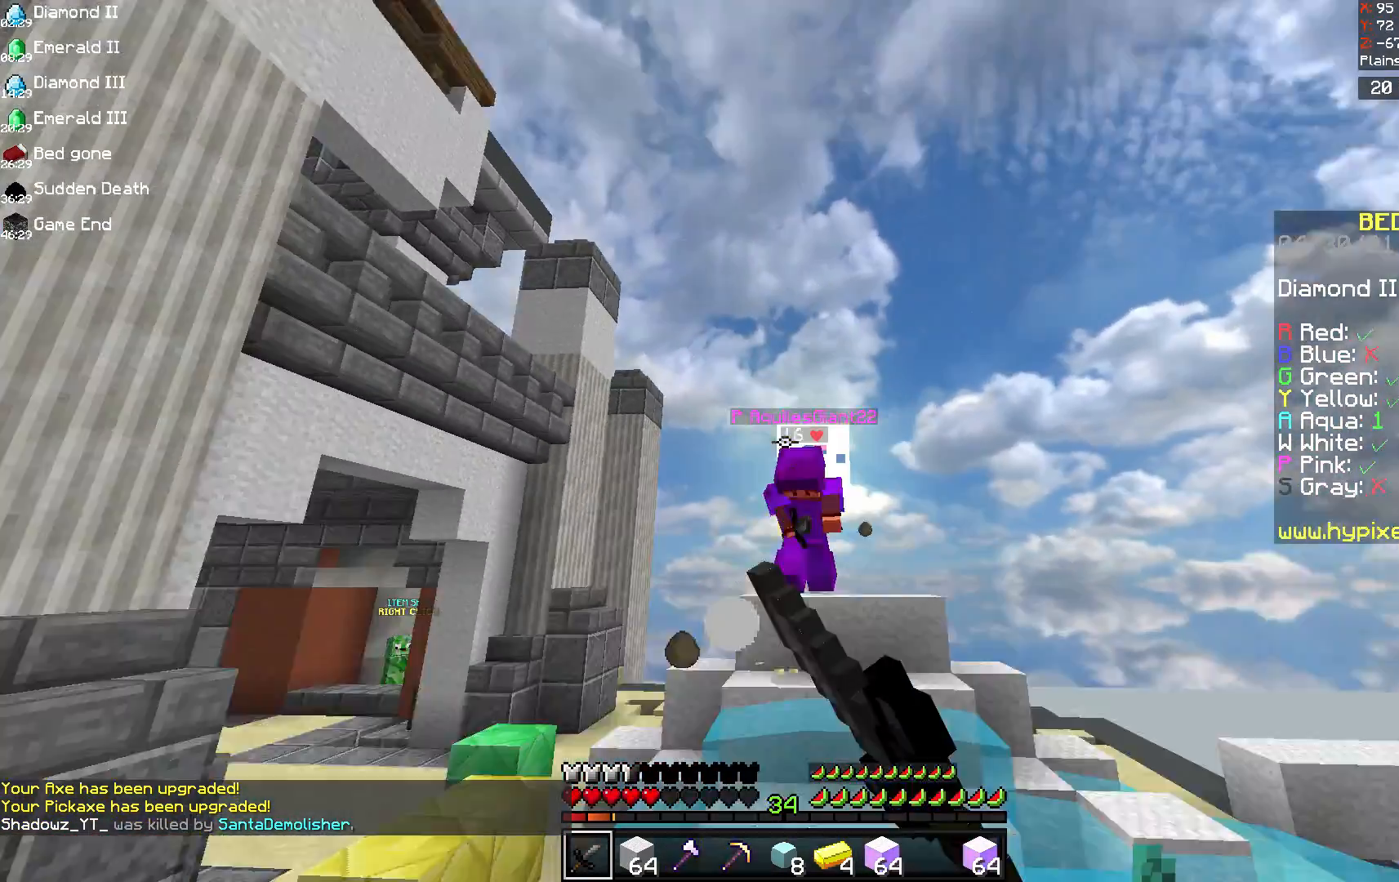
{"keys": ["w"], "mouse": [], "events": [[83, "space", "up"], [250, "mouse_left", "up"]]}
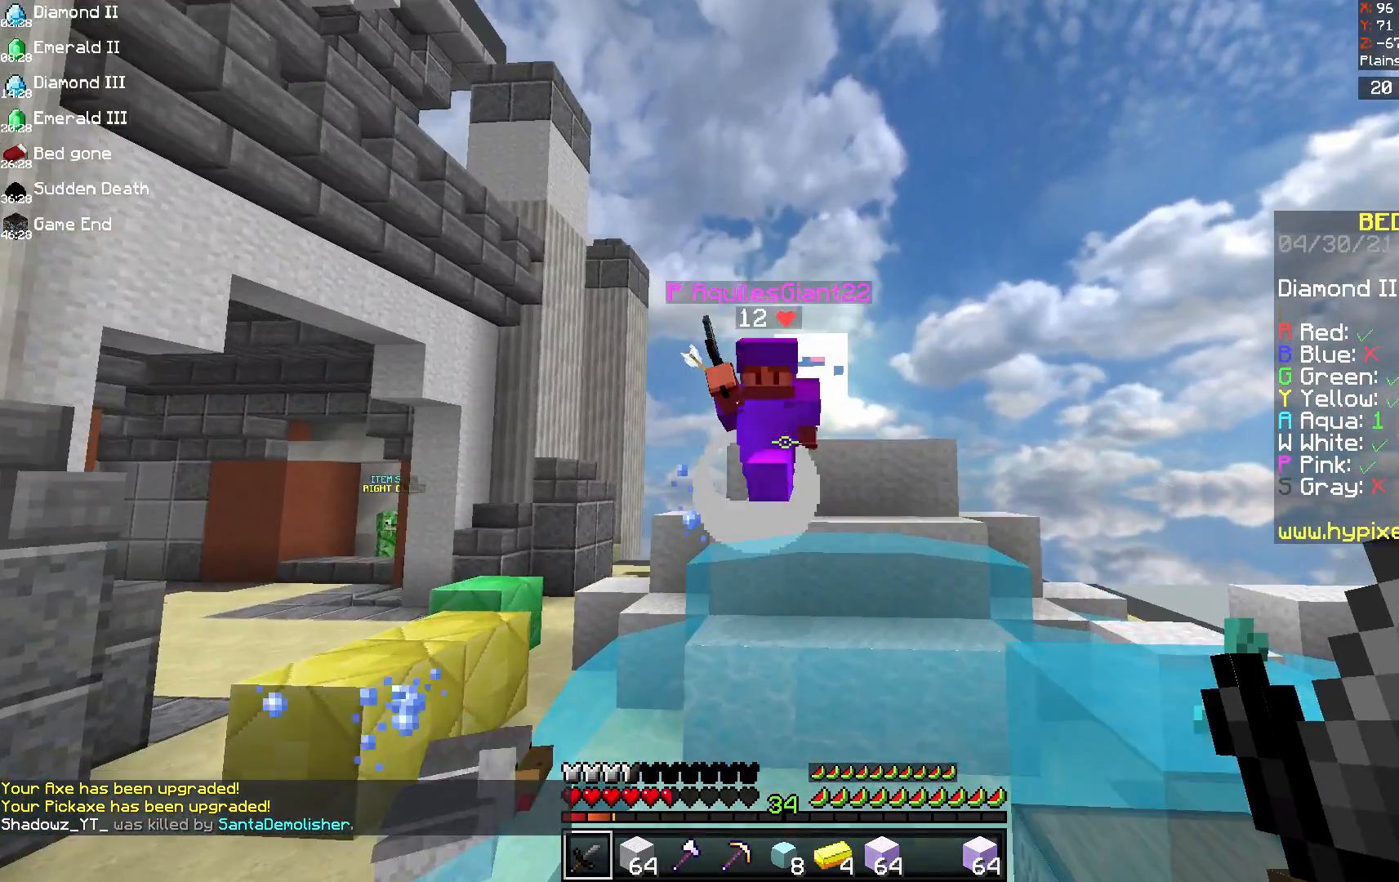
{"keys": ["w"], "mouse": ["left"], "events": [[167, "mouse_left", "down"]]}
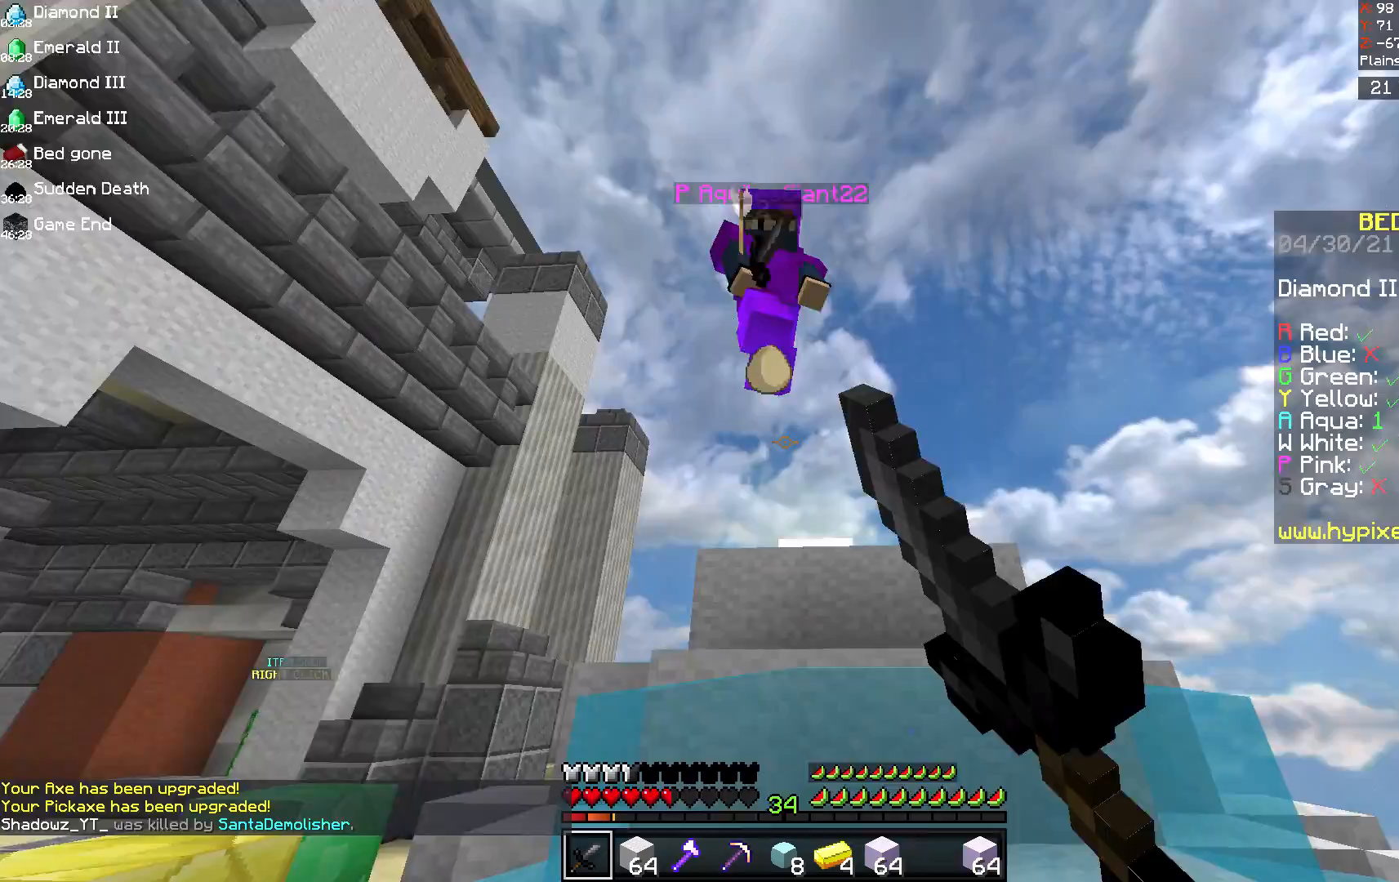
{"keys": ["w"], "mouse": ["left"], "events": []}
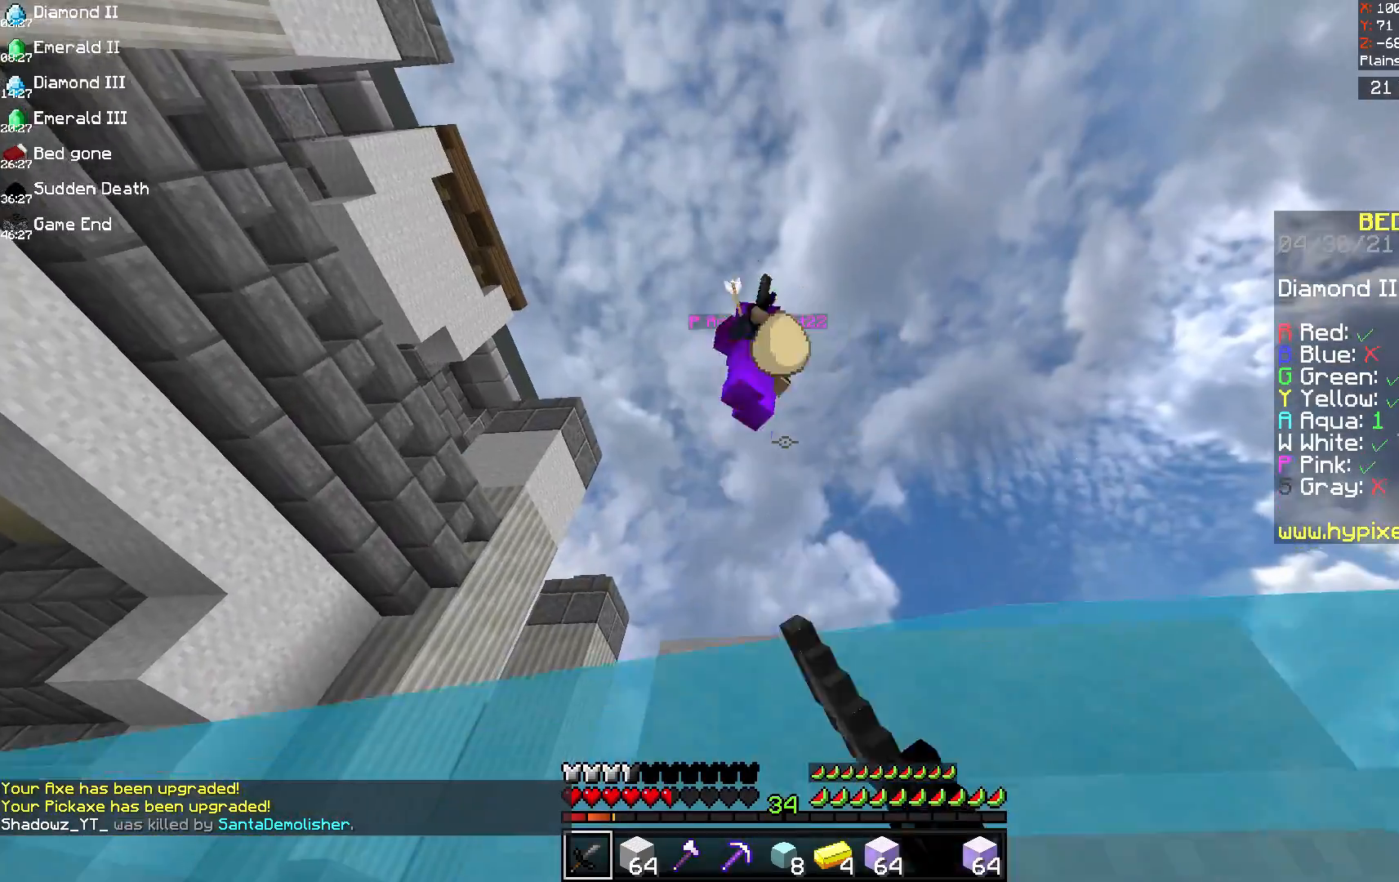
{"keys": ["space", "w"], "mouse": ["left"], "events": [[42, "space", "down"]]}
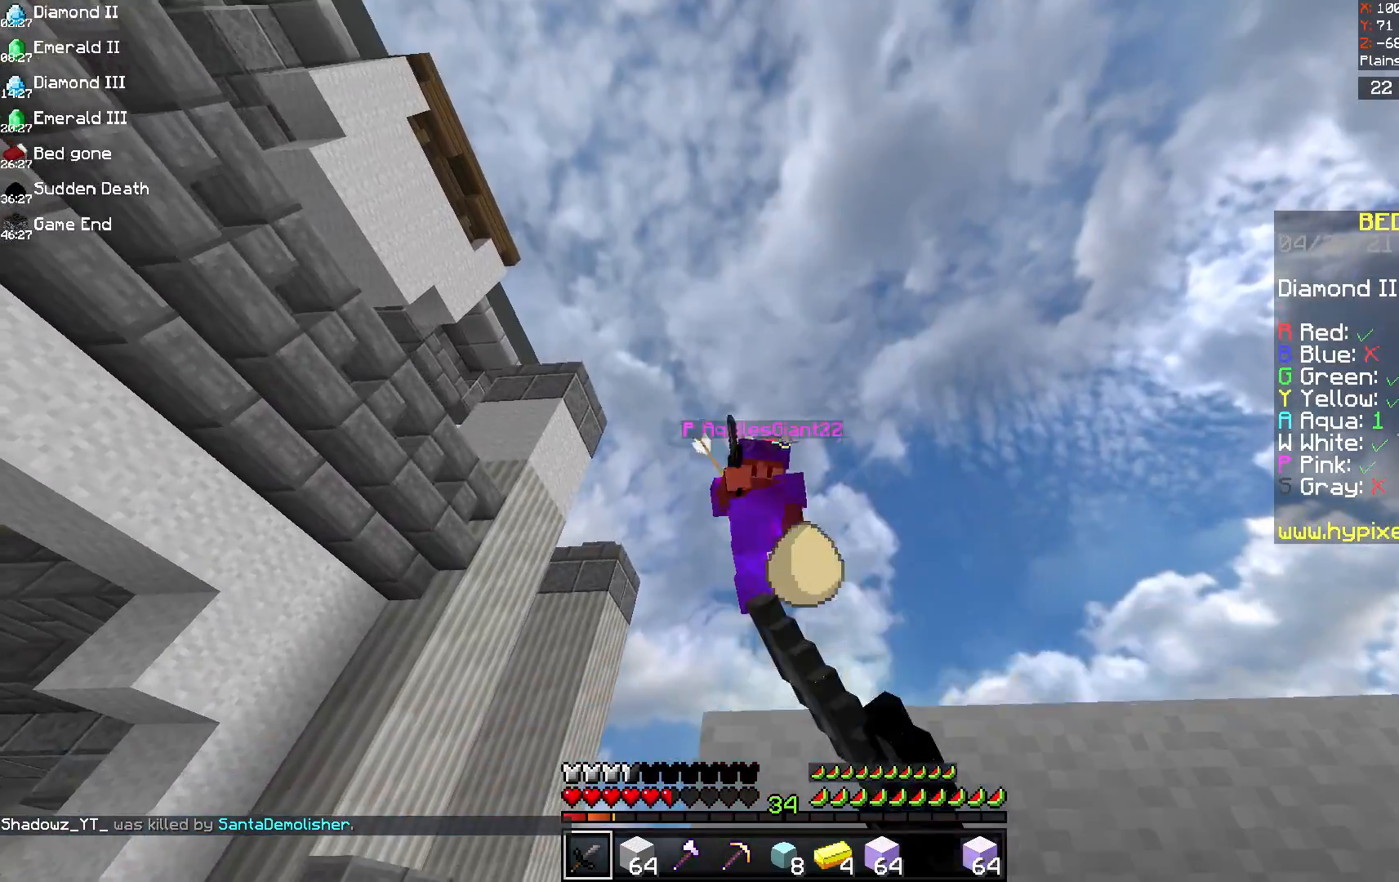
{"keys": ["a", "w"], "mouse": [], "events": [[83, "space", "up"], [208, "a", "down"], [250, "mouse_left", "up"]]}
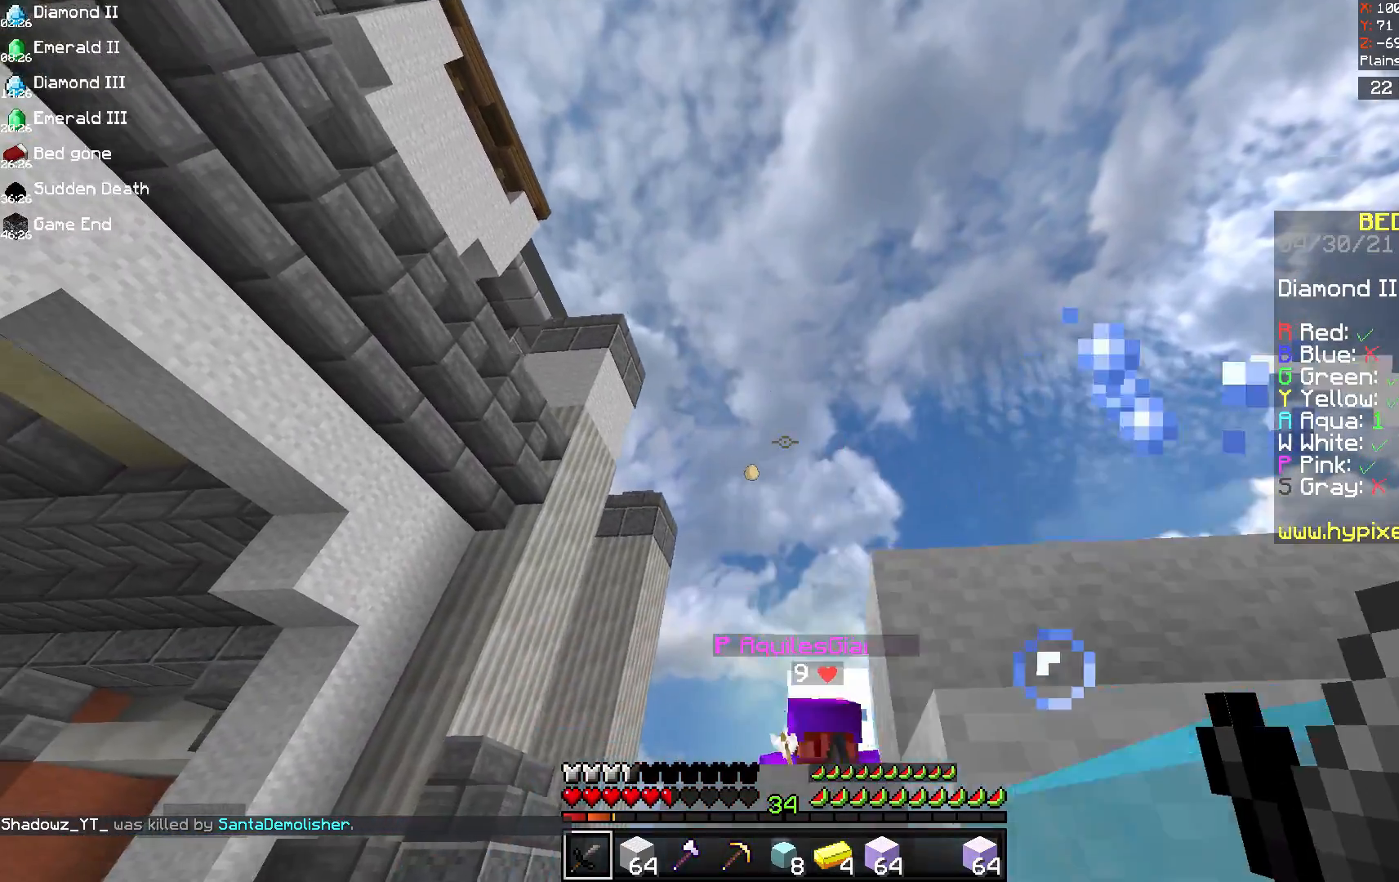
{"keys": ["a", "w"], "mouse": ["left"], "events": [[375, "mouse_left", "down"]]}
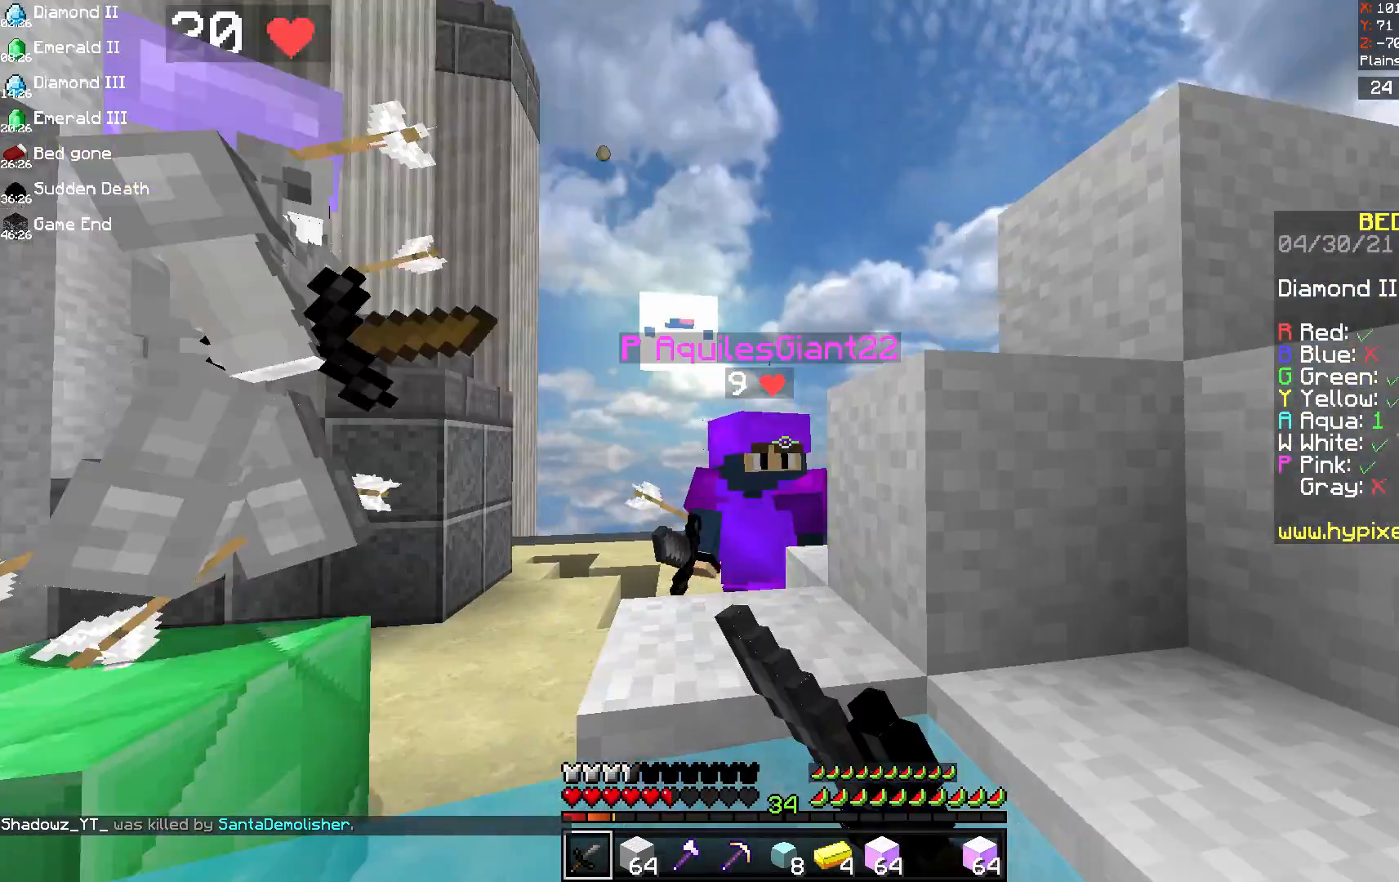
{"keys": ["a", "w"], "mouse": ["left"], "events": []}
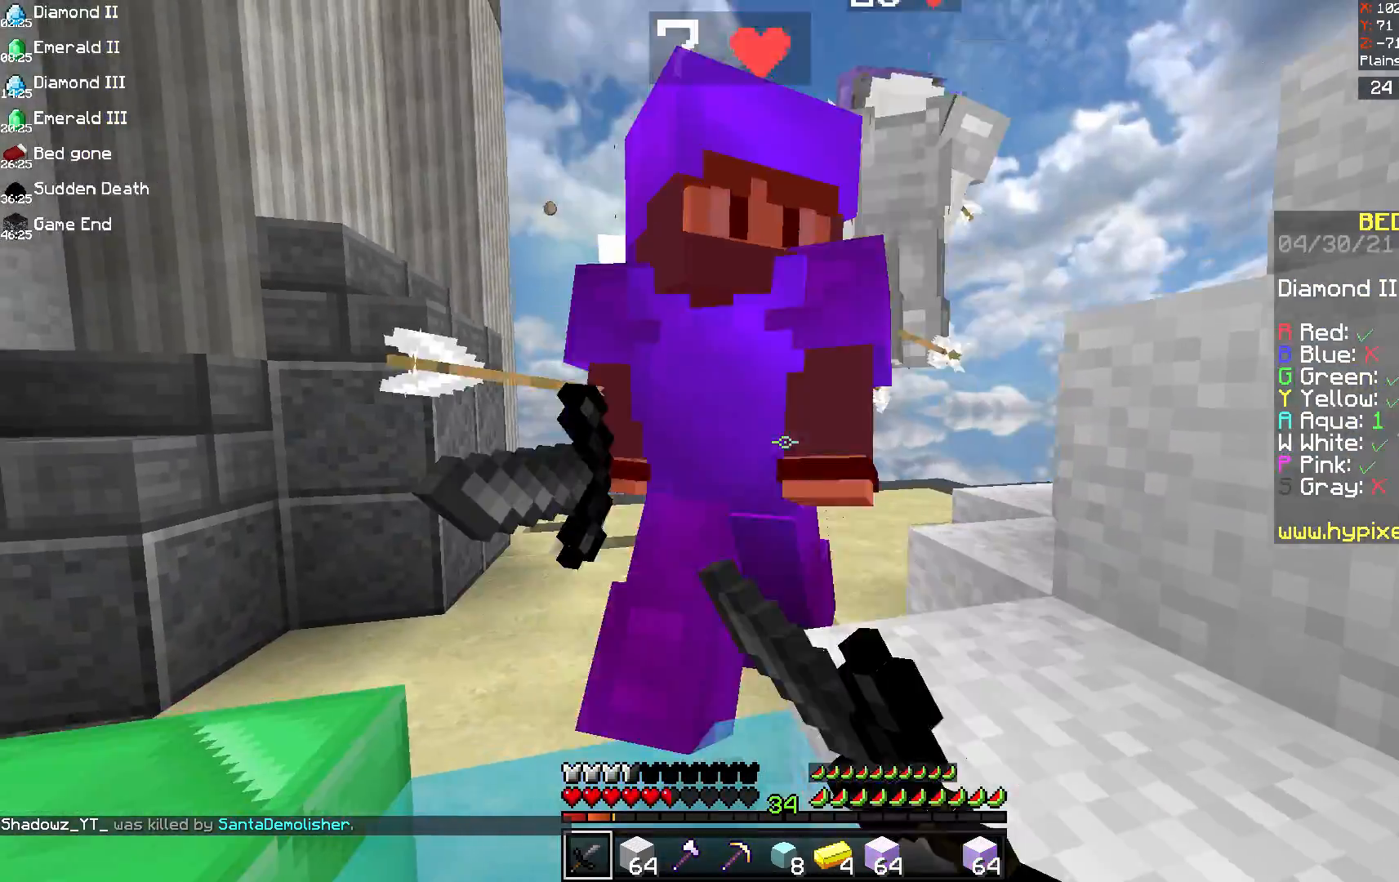
{"keys": ["w"], "mouse": ["left"], "events": [[417, "a", "up"]]}
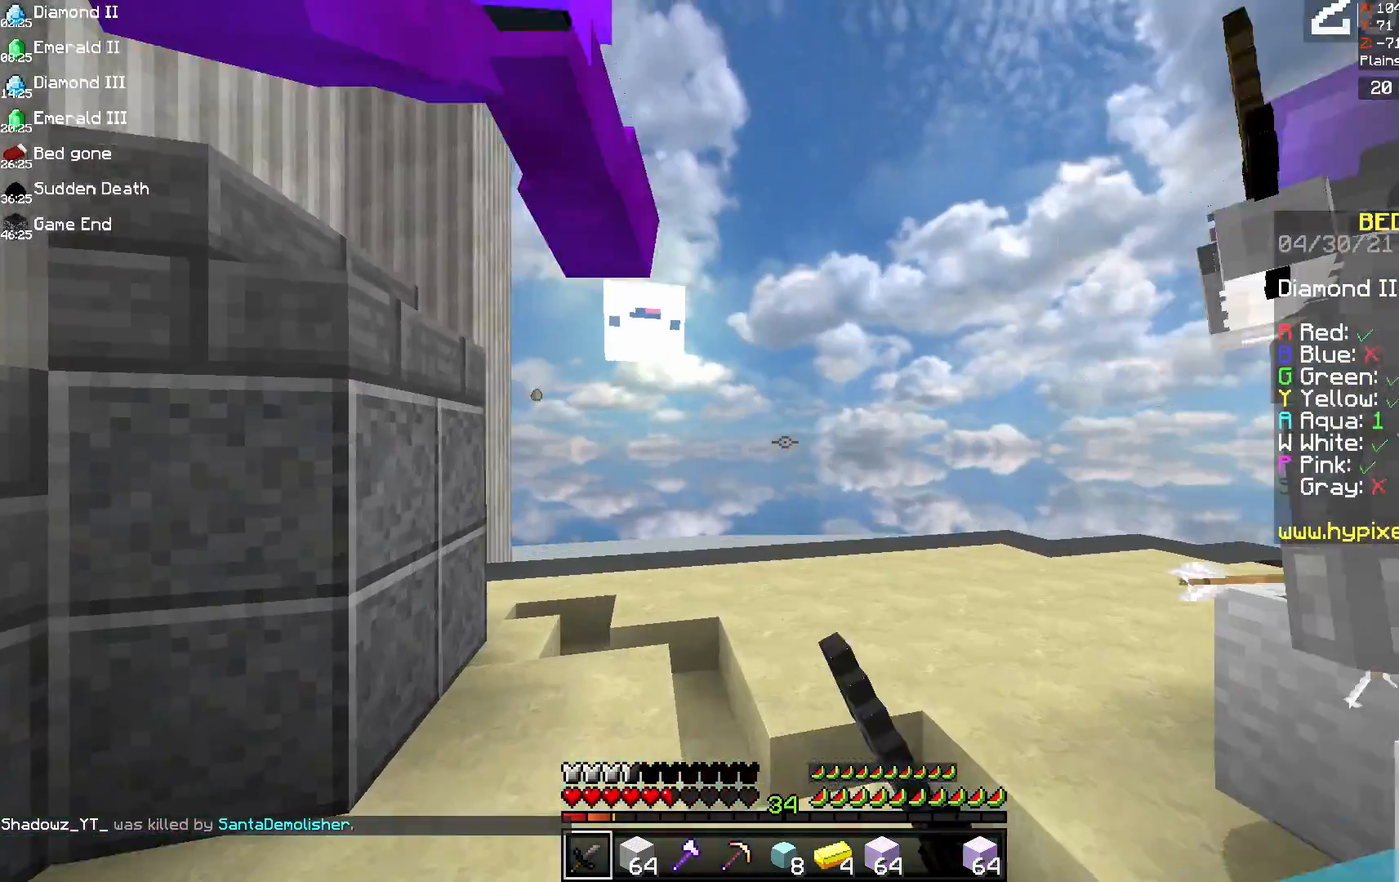
{"keys": ["d", "w"], "mouse": ["left"], "events": [[125, "a", "down"], [458, "a", "up"], [500, "d", "down"]]}
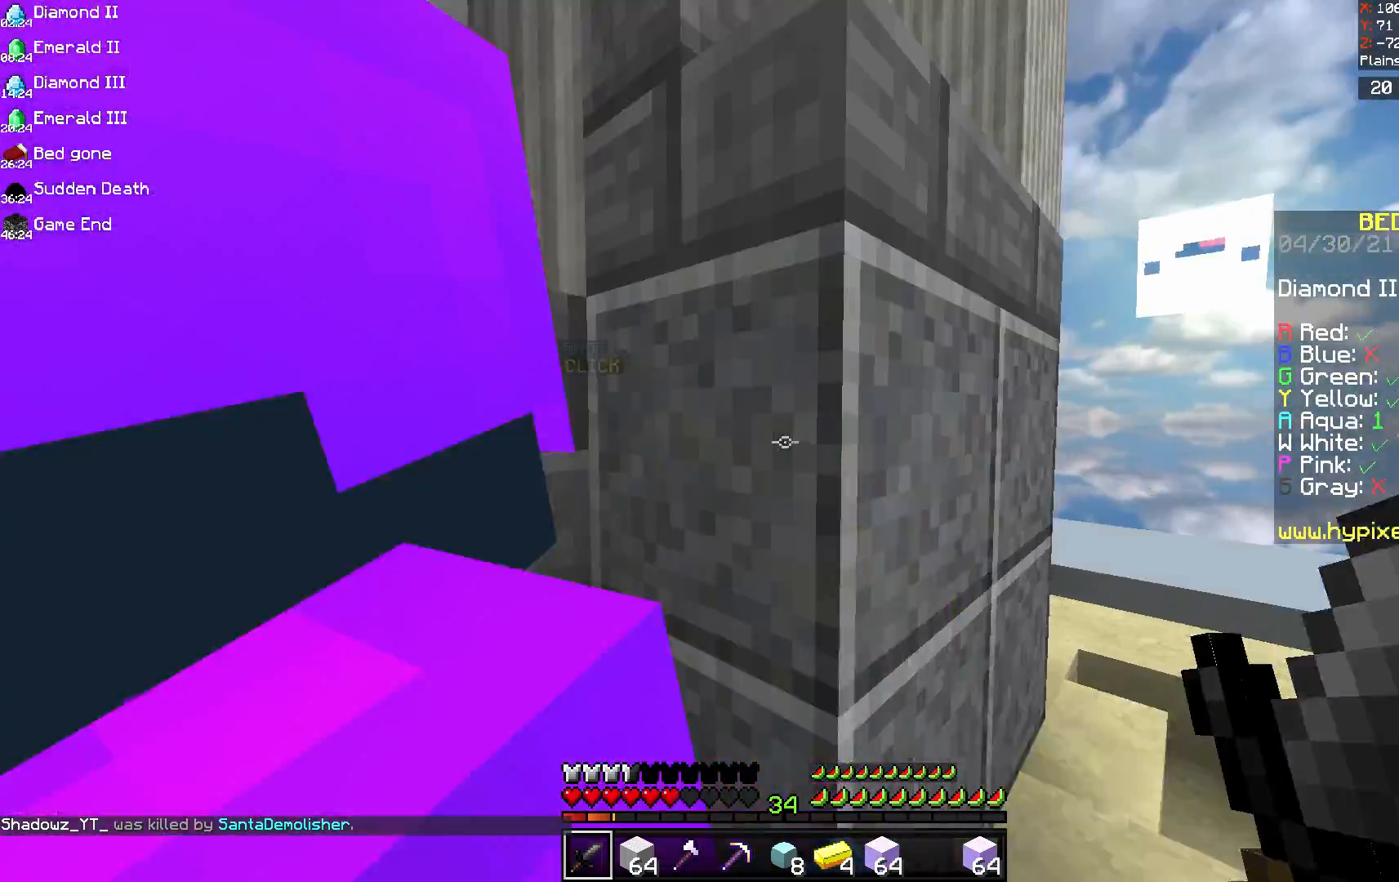
{"keys": ["d", "w"], "mouse": ["left"], "events": [[375, "mouse_left", "up"], [458, "mouse_left", "down"]]}
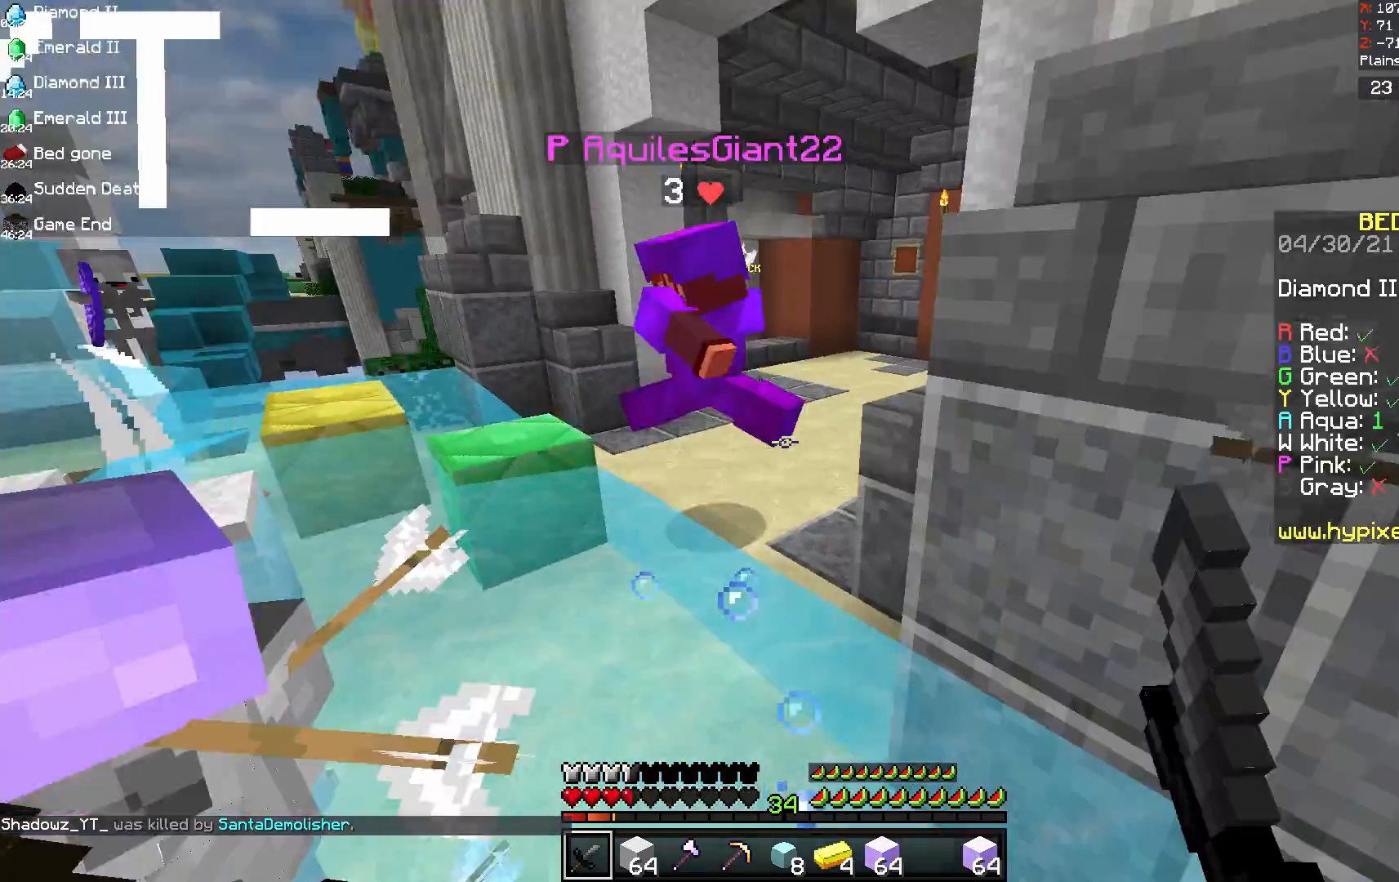
{"keys": ["w"], "mouse": [], "events": [[292, "a", "down"], [292, "d", "up"], [458, "a", "up"], [458, "mouse_left", "up"]]}
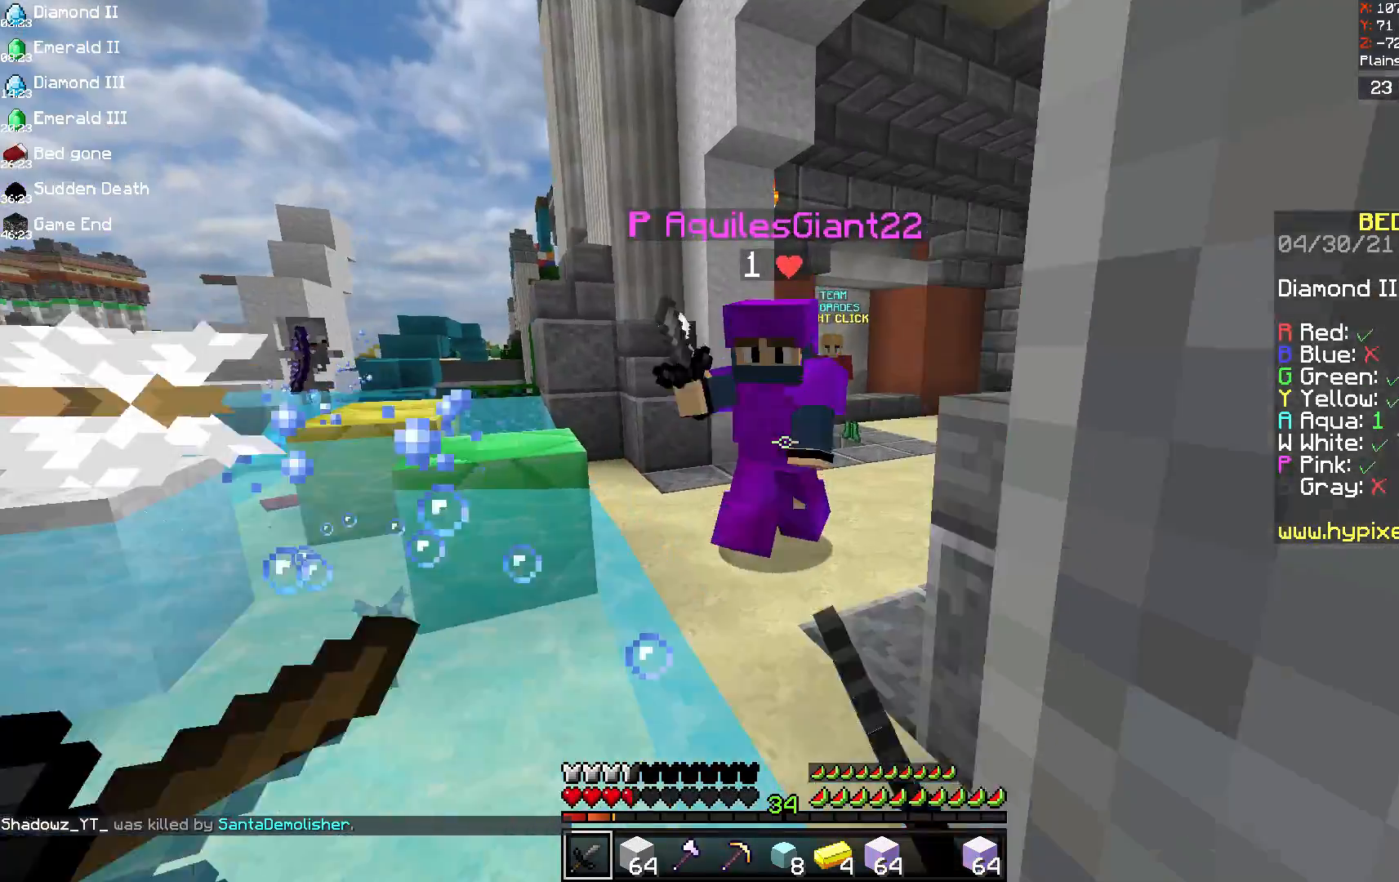
{"keys": ["w"], "mouse": ["left"], "events": [[83, "a", "down"], [83, "w", "up"], [250, "w", "down"], [500, "a", "up"], [500, "mouse_left", "down"]]}
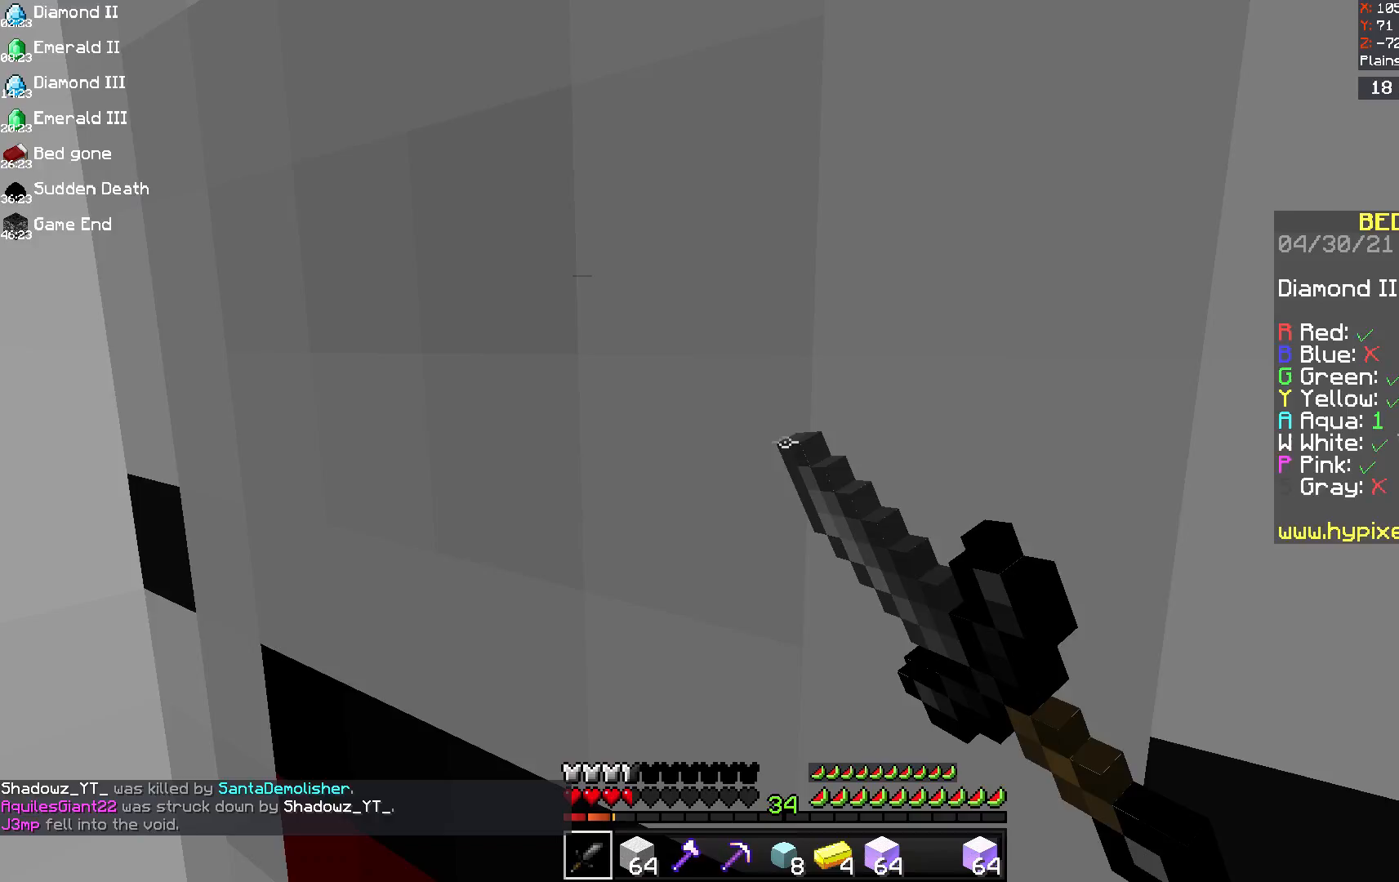
{"keys": ["w"], "mouse": [], "events": [[208, "mouse_left", "up"], [292, "d", "down"], [458, "d", "up"]]}
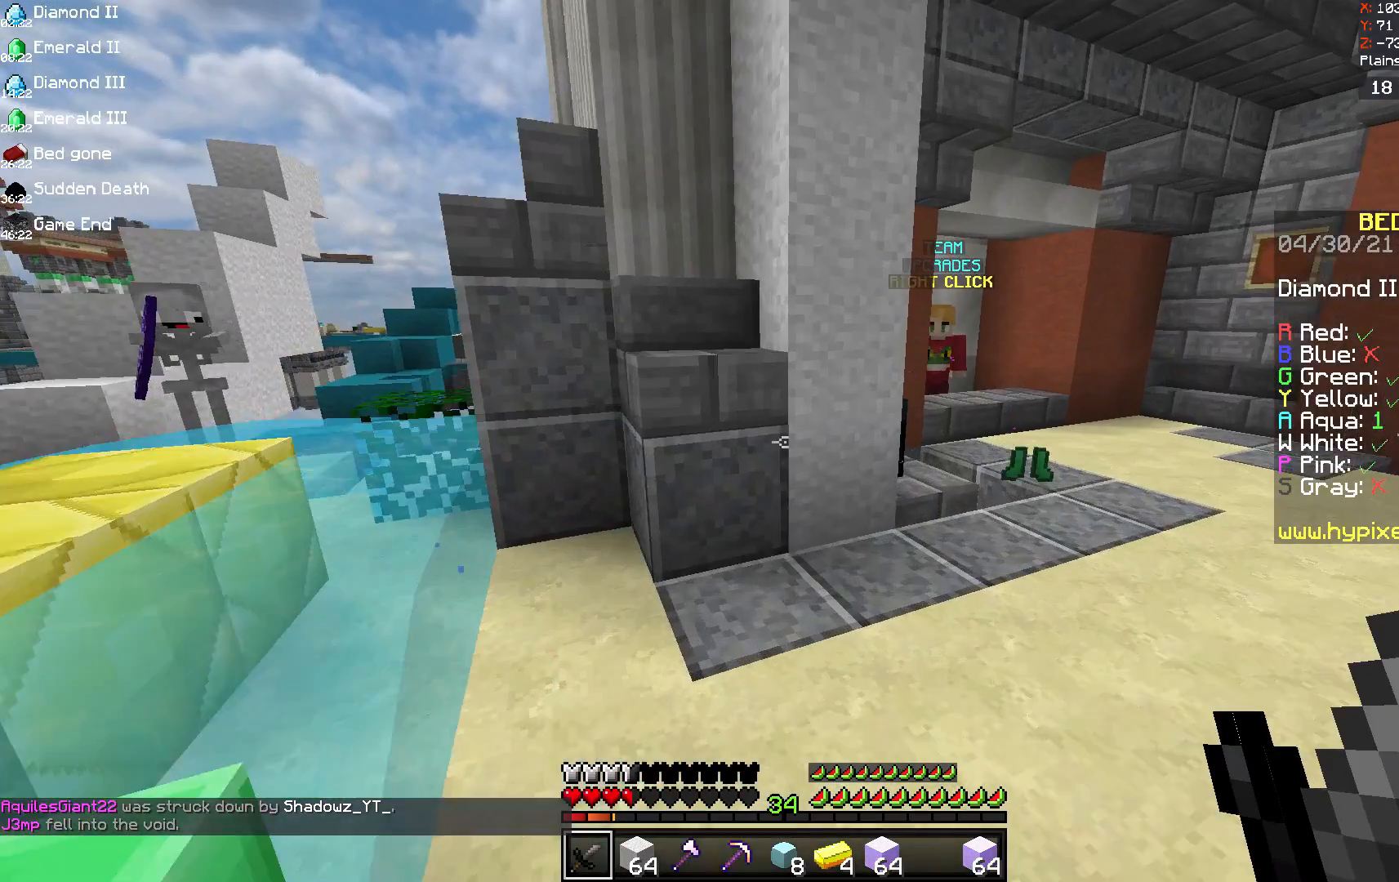
{"keys": [], "mouse": [], "events": [[83, "d", "down"], [375, "d", "up"], [375, "w", "up"]]}
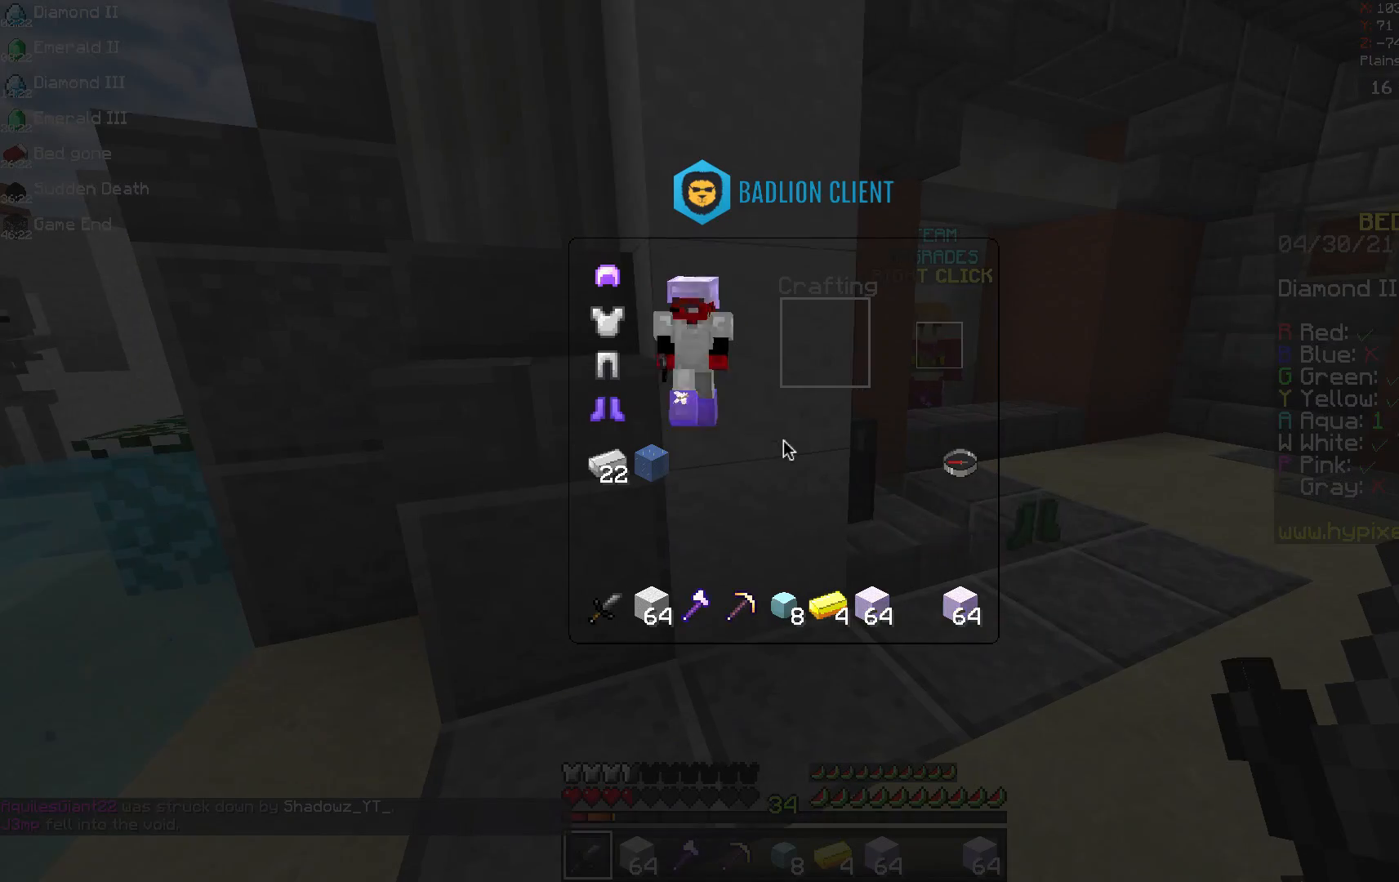
{"keys": [], "mouse": [], "events": []}
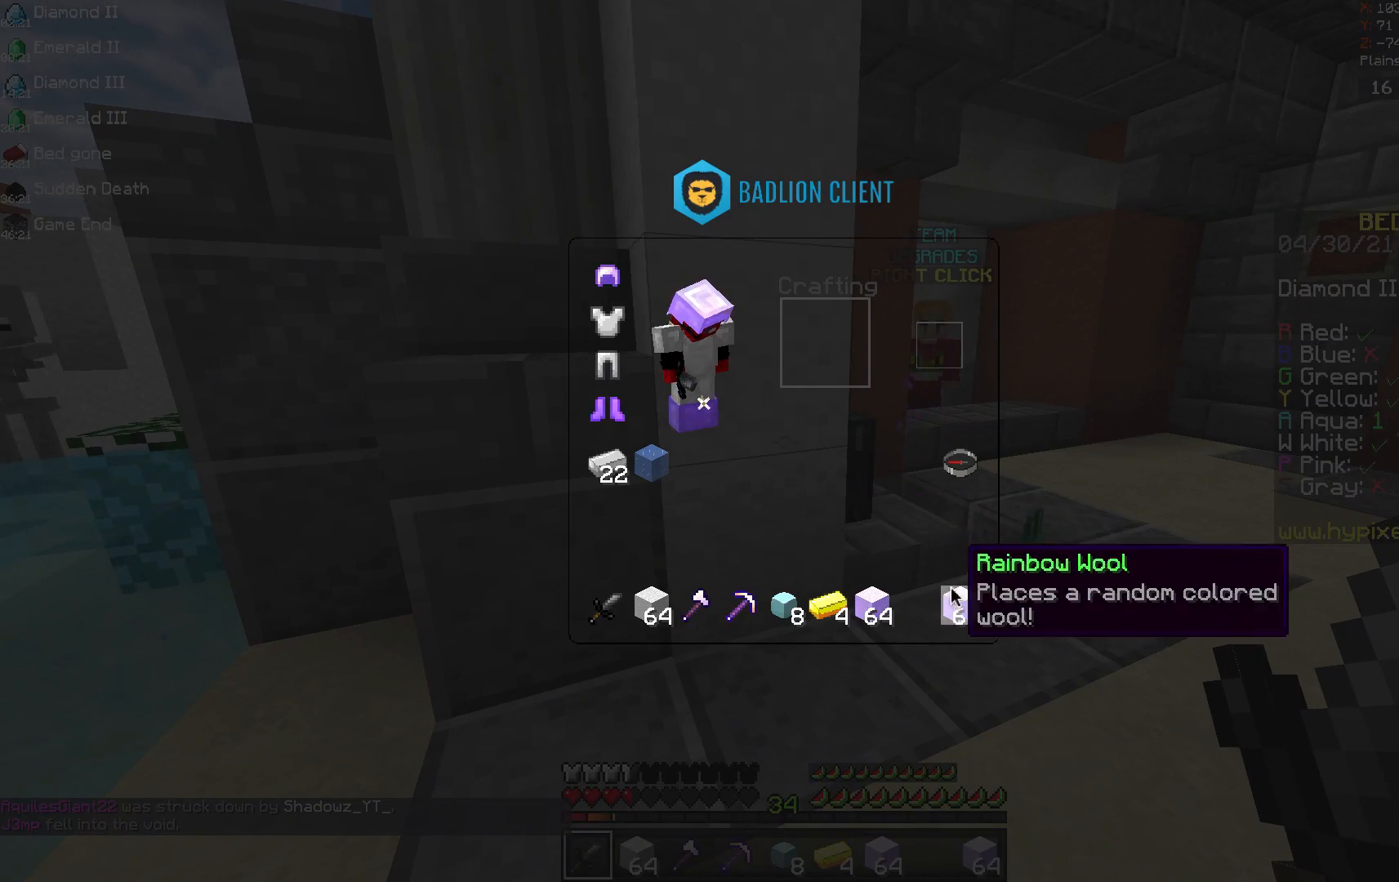
{"keys": [], "mouse": [], "events": []}
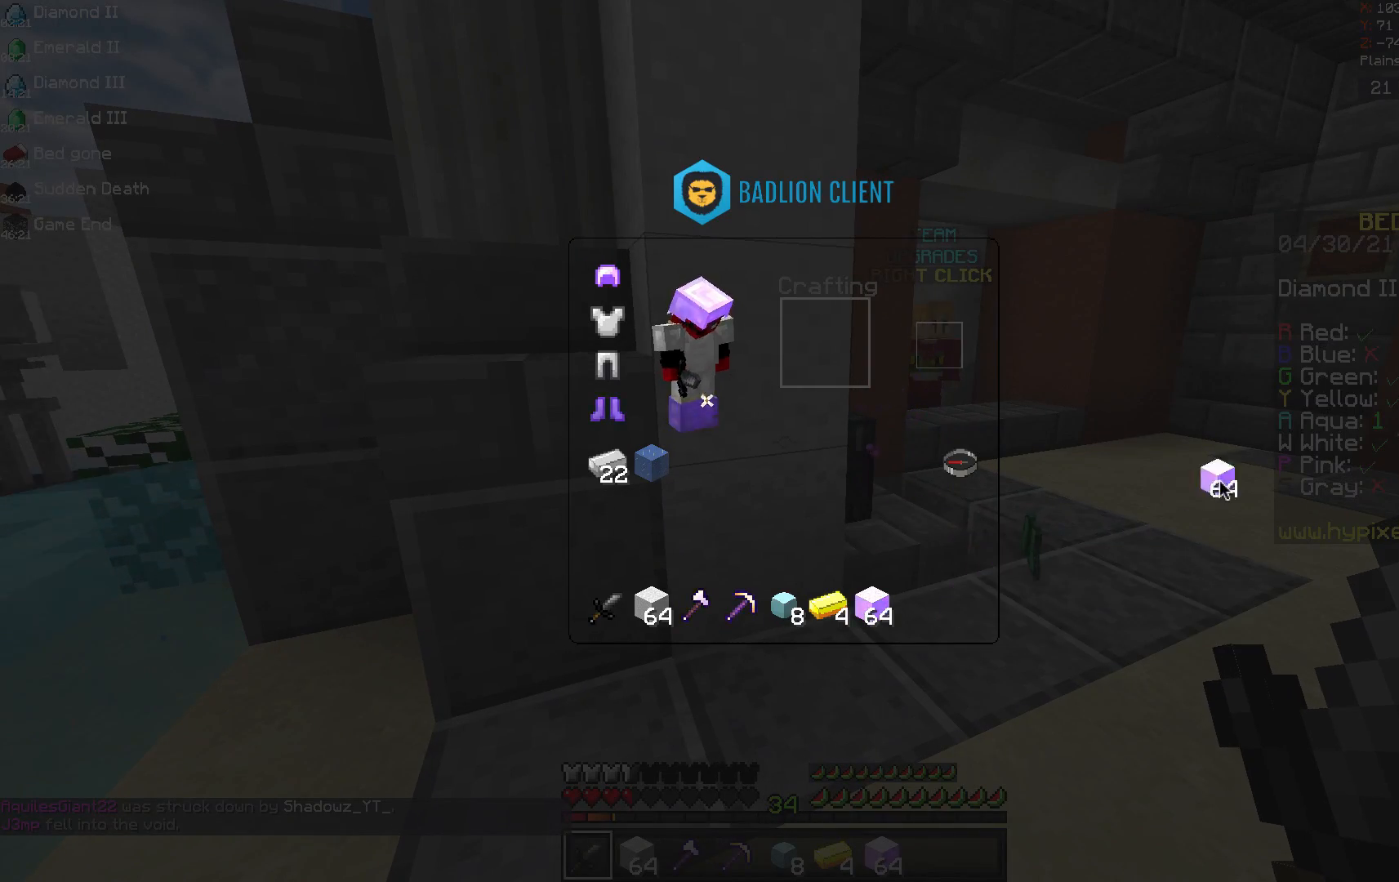
{"keys": [], "mouse": [], "events": []}
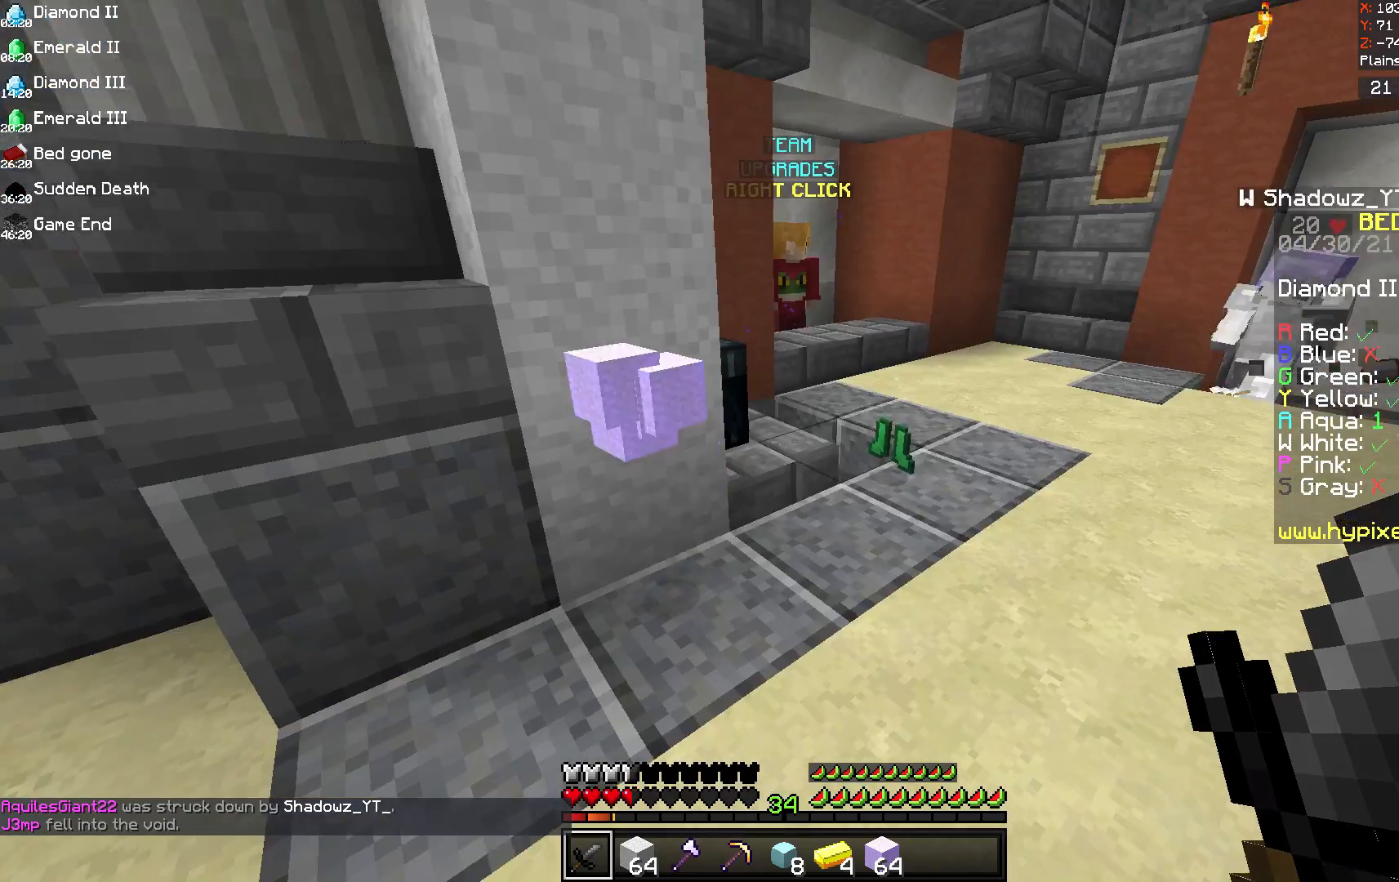
{"keys": ["d"], "mouse": ["left"], "events": [[167, "s", "down"], [208, "mouse_left", "down"], [458, "mouse_left", "up"], [500, "d", "down"], [500, "mouse_left", "down"], [500, "s", "up"]]}
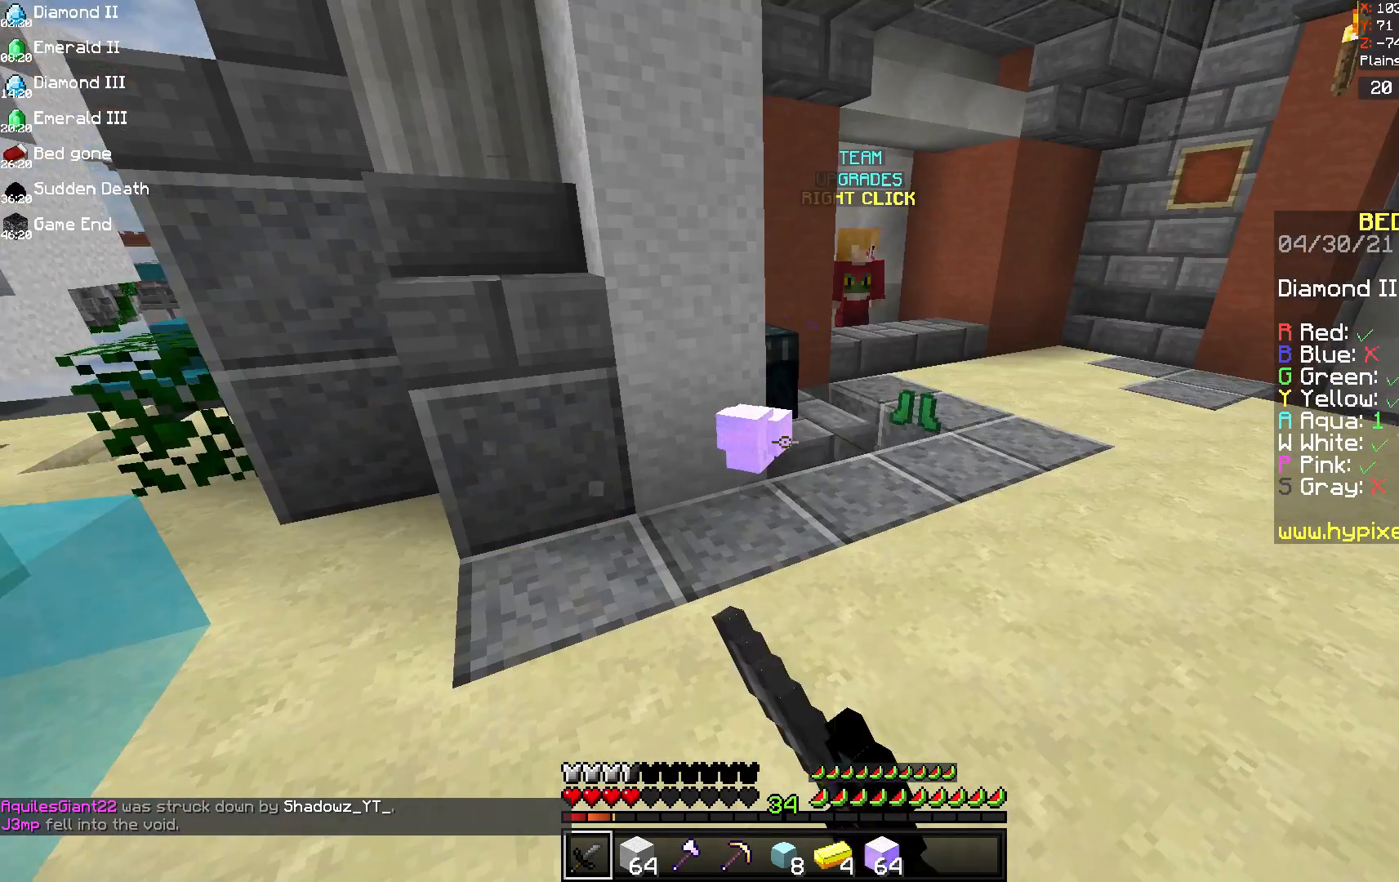
{"keys": [], "mouse": ["left"], "events": [[292, "d", "up"], [292, "mouse_left", "up"], [333, "mouse_left", "down"], [375, "mouse_left", "up"], [458, "mouse_left", "down"]]}